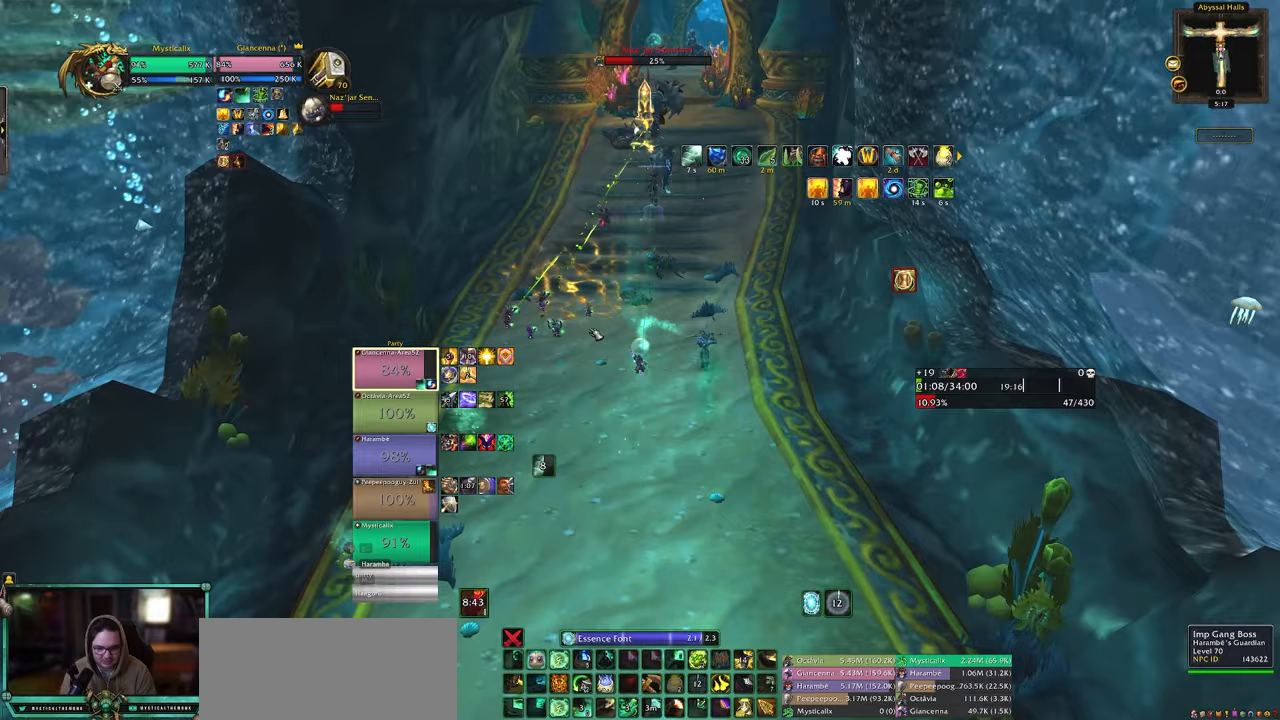
Gameplay with keyboard and mouse; each line is a JSON object with the keys and mouse buttons held at the frame after it. "events" lists presses ("down") and releases ("up") of "0", "1", "2", "3", "4", "5", "6", "7", "8", "9", "a", "alt", "c", "caps_lock", "ctrl", "d", "e", "equals", "escape", "f", "g", "minus", "q", "r", "s", "shift", "space", "t", "tab", "v", "w", "x", "y", "z", "mouse_left", "mouse_middle", "mouse_right", "mouse_wheel_up" and "mouse_wheel_down" between this image and that frame as [ms after this image, input, new state], when the widget could be followed in between. "mouse_left", "mouse_middle", "mouse_right", "mouse_wheel_up", "mouse_wheel_down" = the "left", "middle", "right", "wheel_up", "wheel_down" buttons of the "mouse" list. No other keys are recorded. Mouse movement is not recorded. Not read: other_keys.
{"keys": ["w"], "mouse": [], "events": [[17, "9", "down"], [117, "9", "up"], [250, "shift", "up"]]}
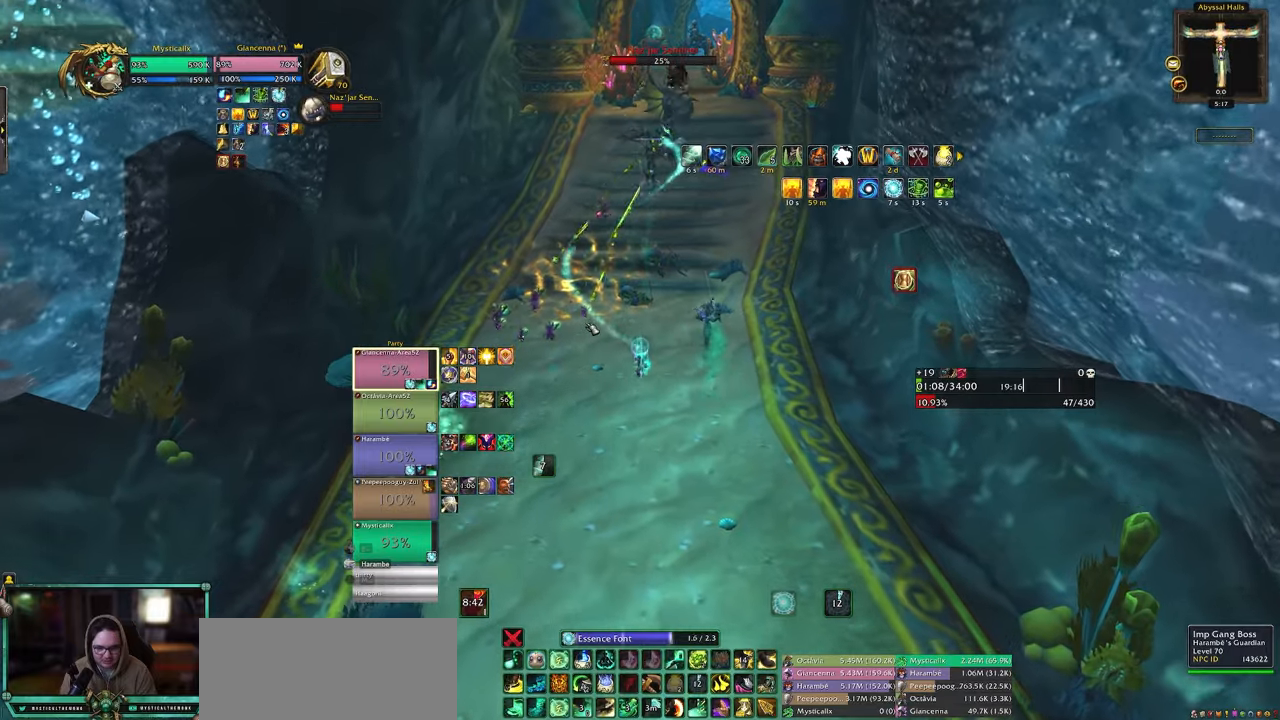
{"keys": ["w"], "mouse": ["right"], "events": [[167, "d", "down"], [217, "mouse_right", "down"], [367, "d", "up"]]}
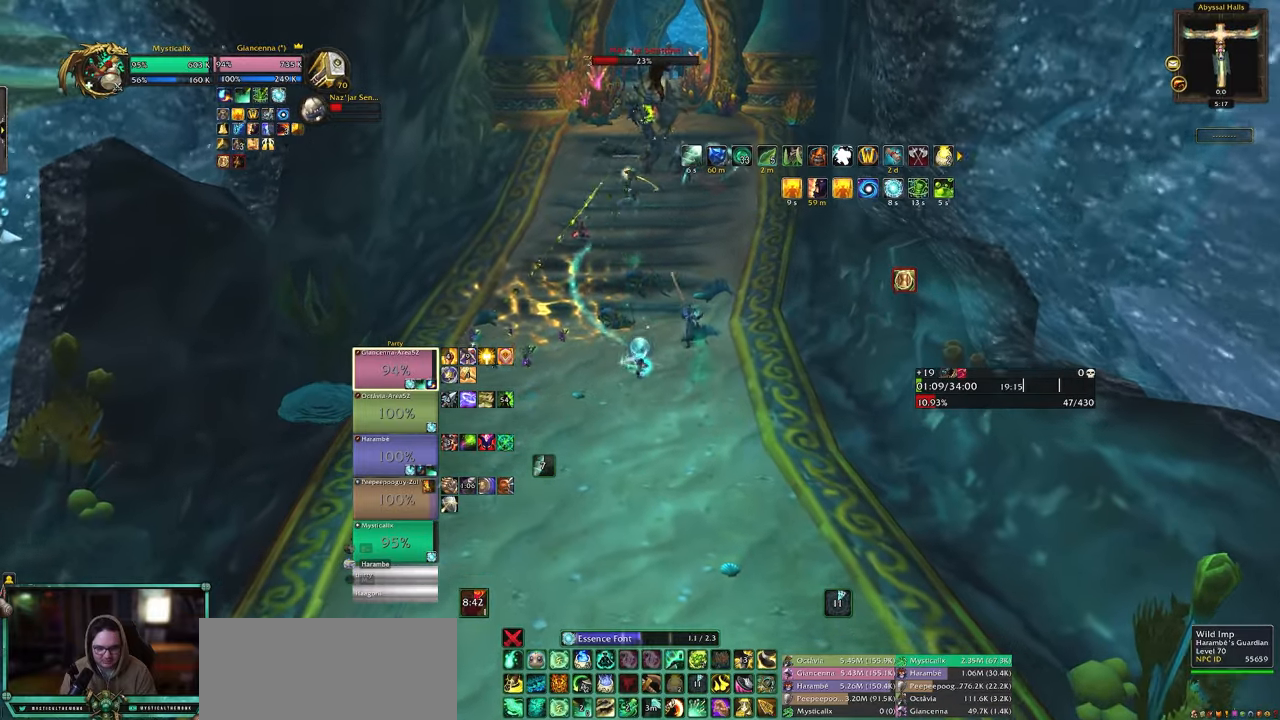
{"keys": ["w"], "mouse": [], "events": [[283, "mouse_right", "up"]]}
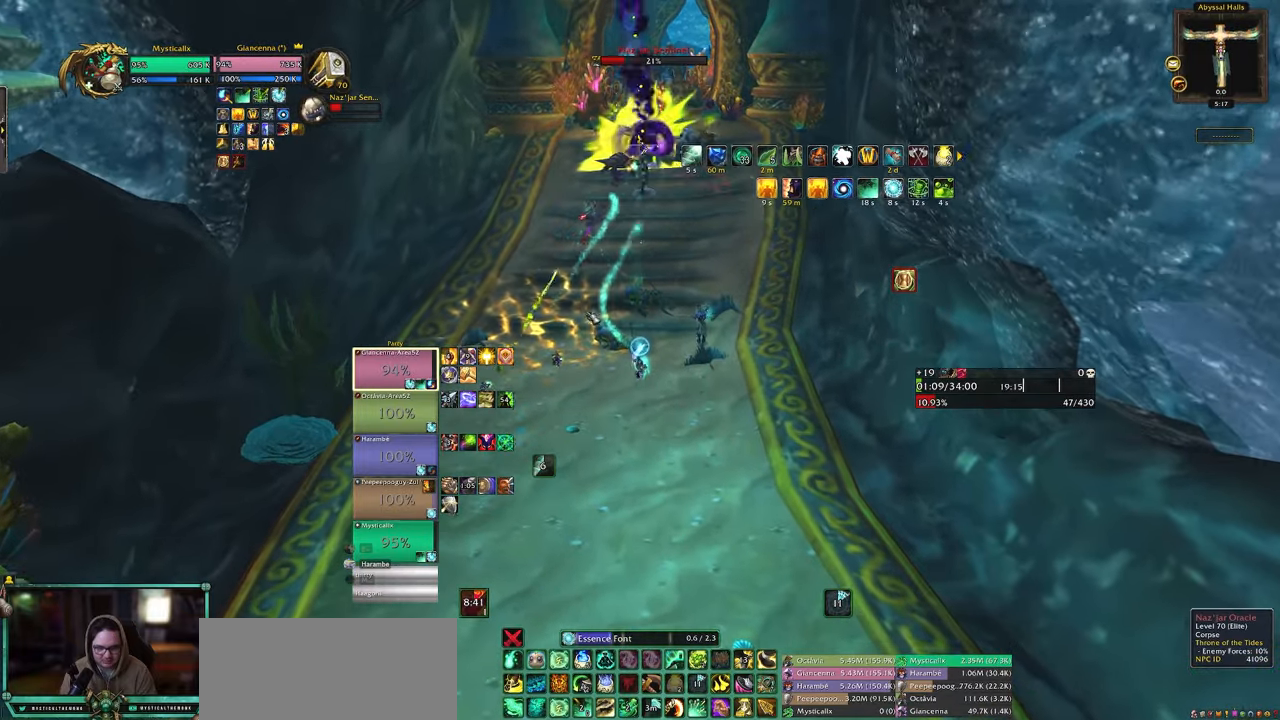
{"keys": ["w"], "mouse": [], "events": [[117, "space", "down"], [350, "space", "up"]]}
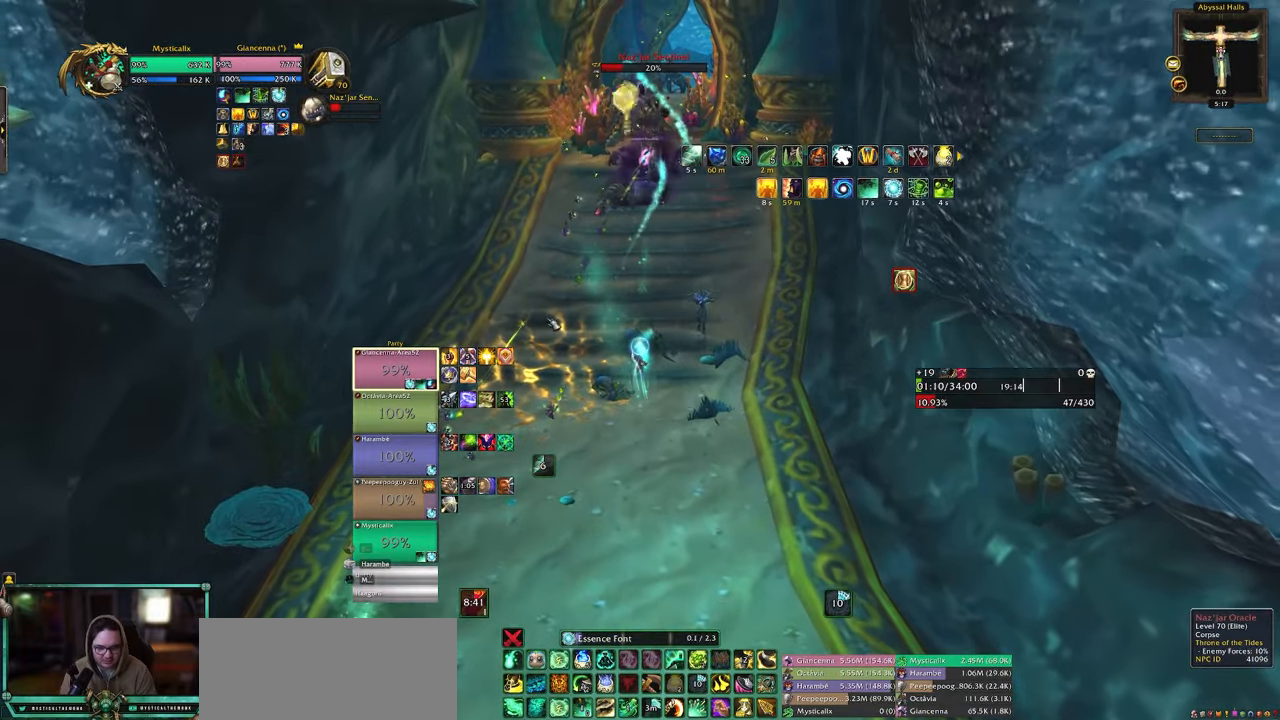
{"keys": ["w"], "mouse": [], "events": []}
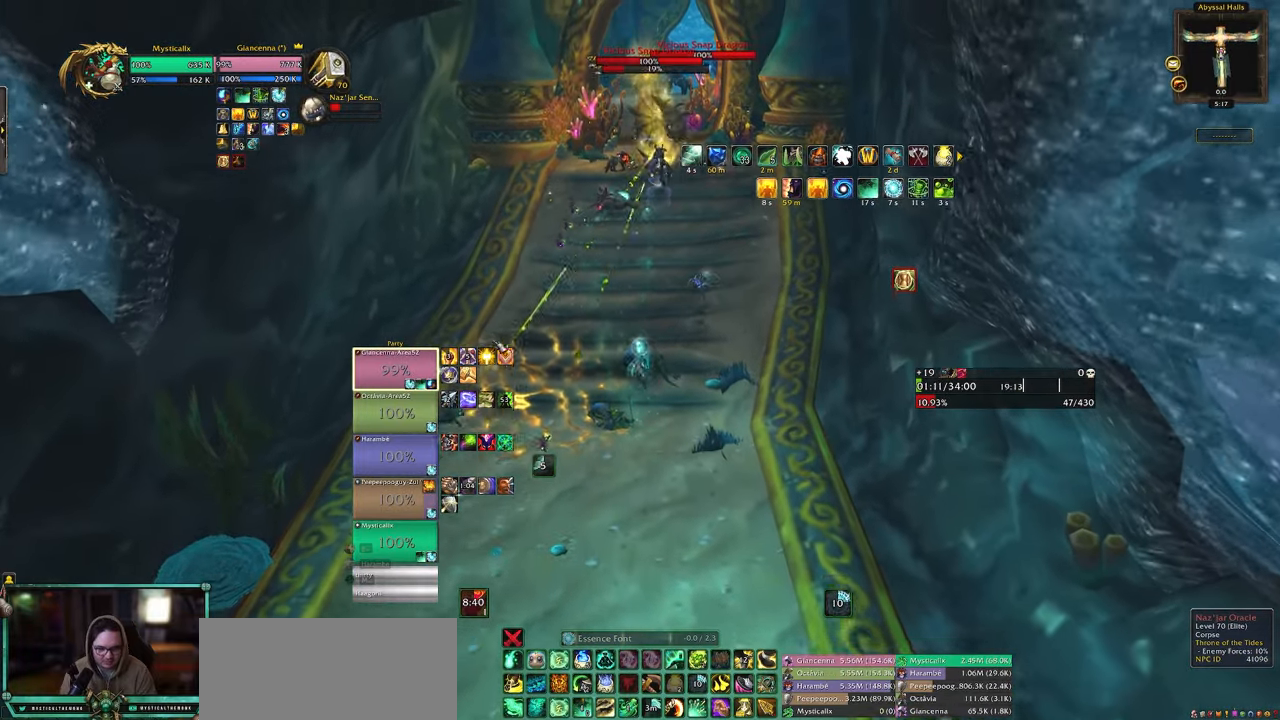
{"keys": ["space", "w"], "mouse": ["left"], "events": [[333, "space", "down"], [433, "mouse_left", "down"]]}
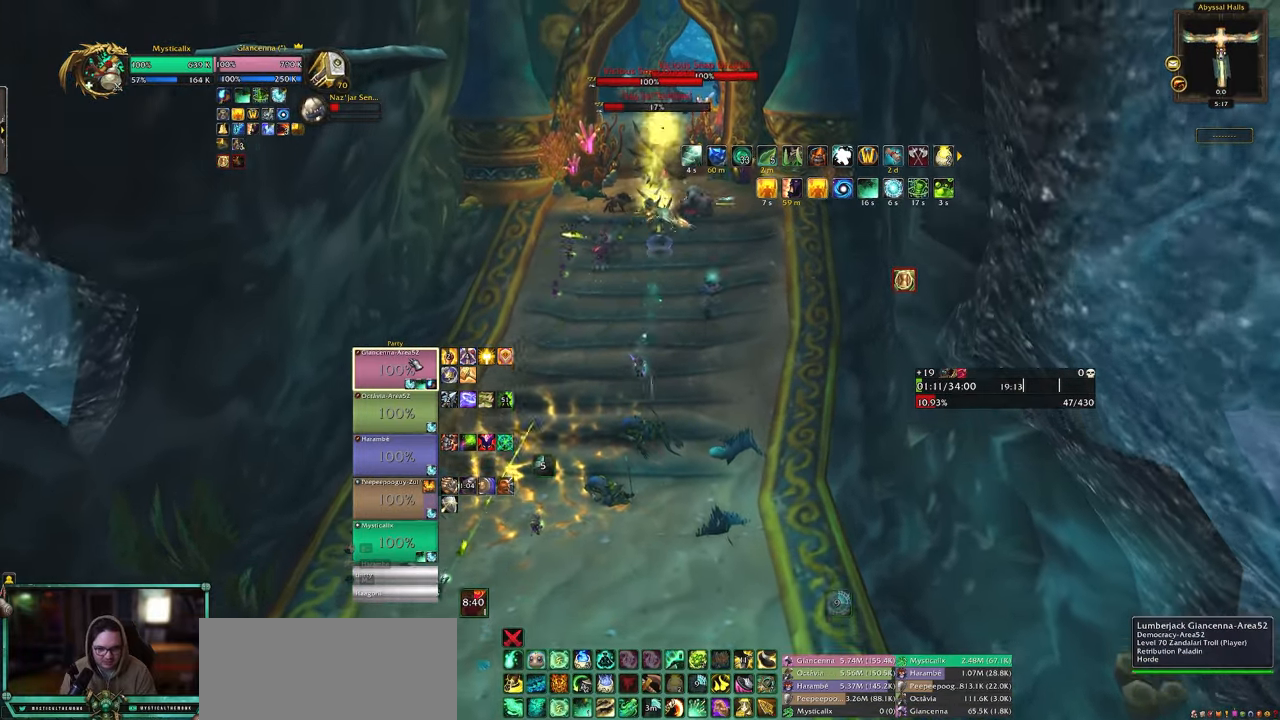
{"keys": ["w"], "mouse": [], "events": [[17, "space", "up"], [67, "mouse_left", "up"], [200, "mouse_left", "down"], [300, "mouse_left", "up"], [400, "4", "down"], [483, "4", "up"]]}
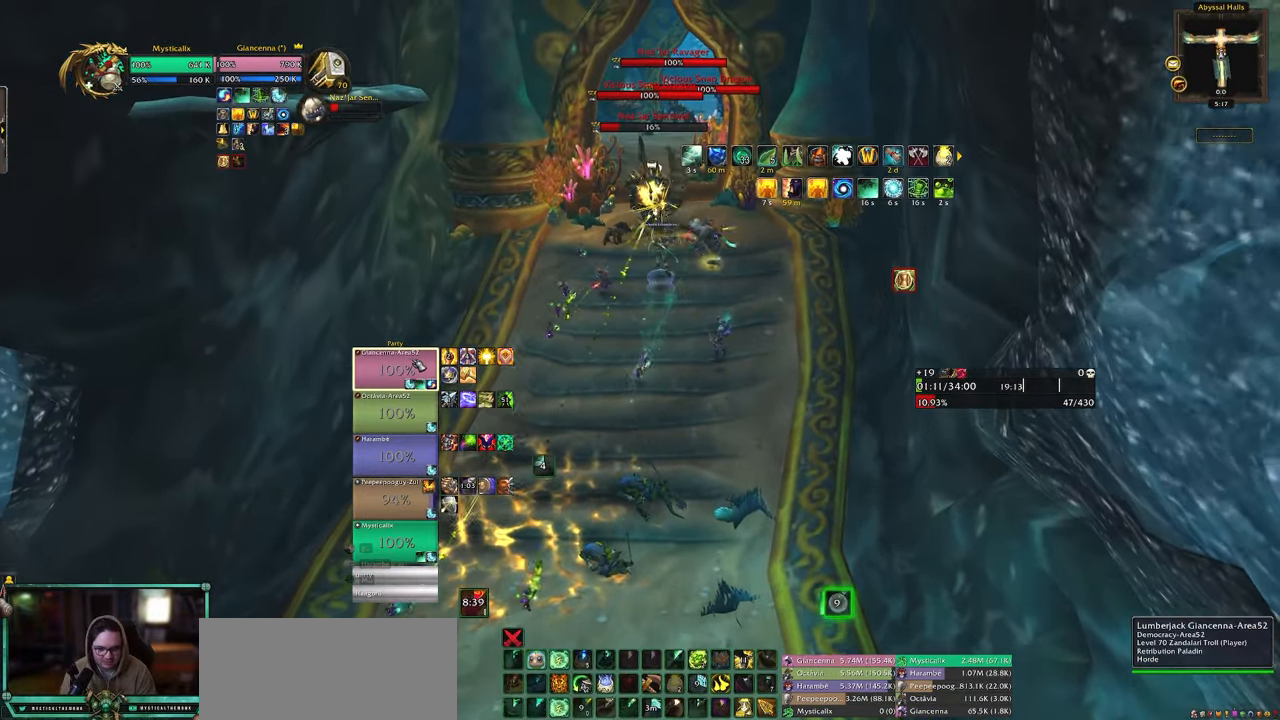
{"keys": ["w"], "mouse": [], "events": [[217, "d", "down"], [417, "d", "up"]]}
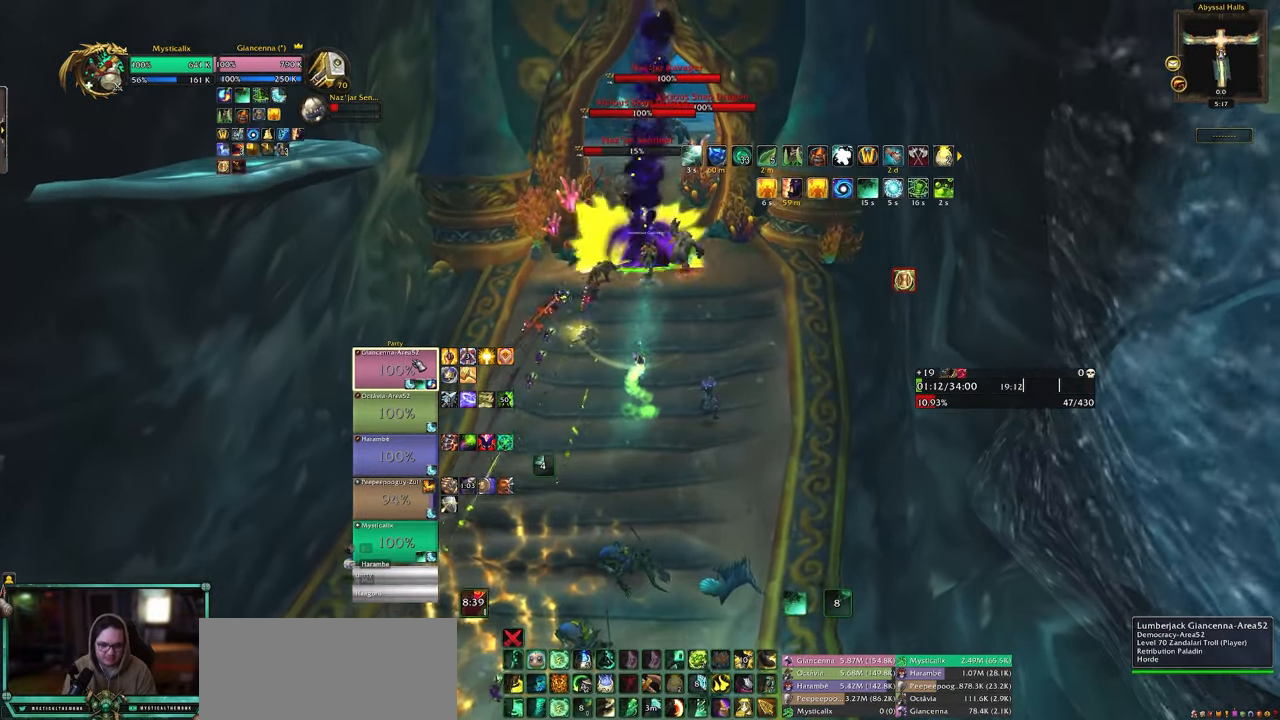
{"keys": ["w"], "mouse": [], "events": []}
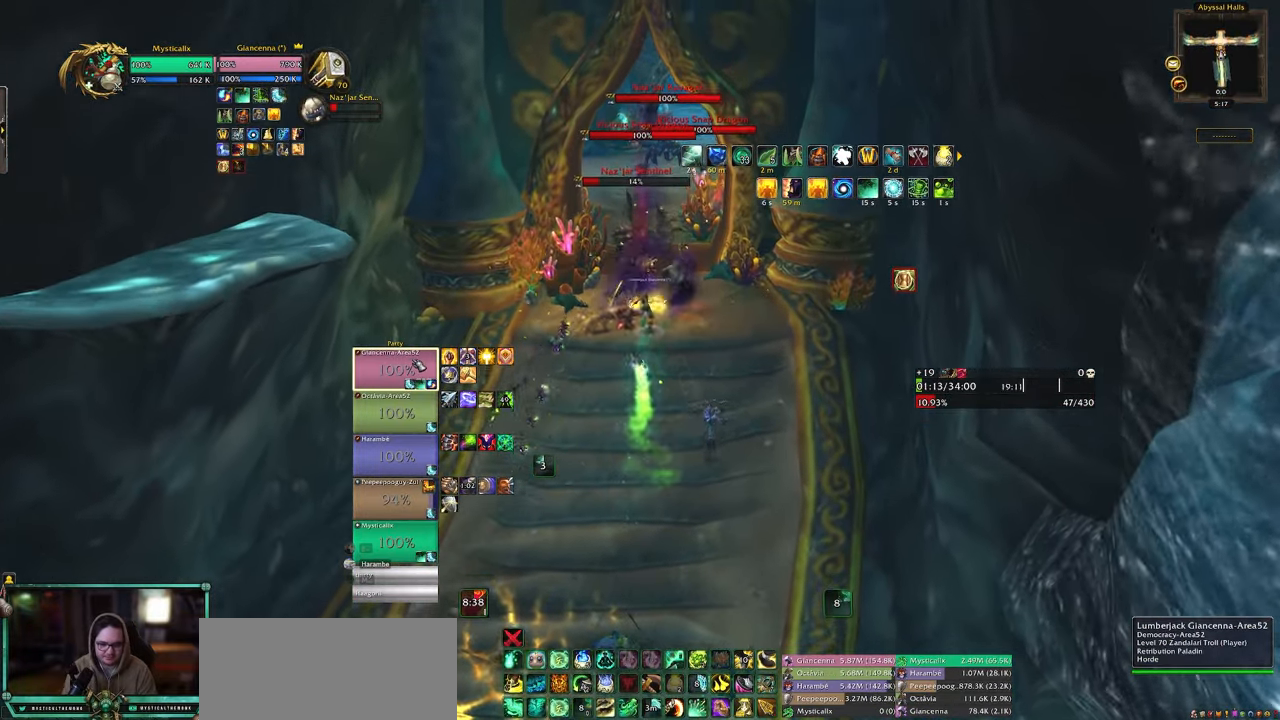
{"keys": ["w"], "mouse": [], "events": [[67, "d", "down"], [300, "d", "up"], [350, "w", "up"], [433, "w", "down"]]}
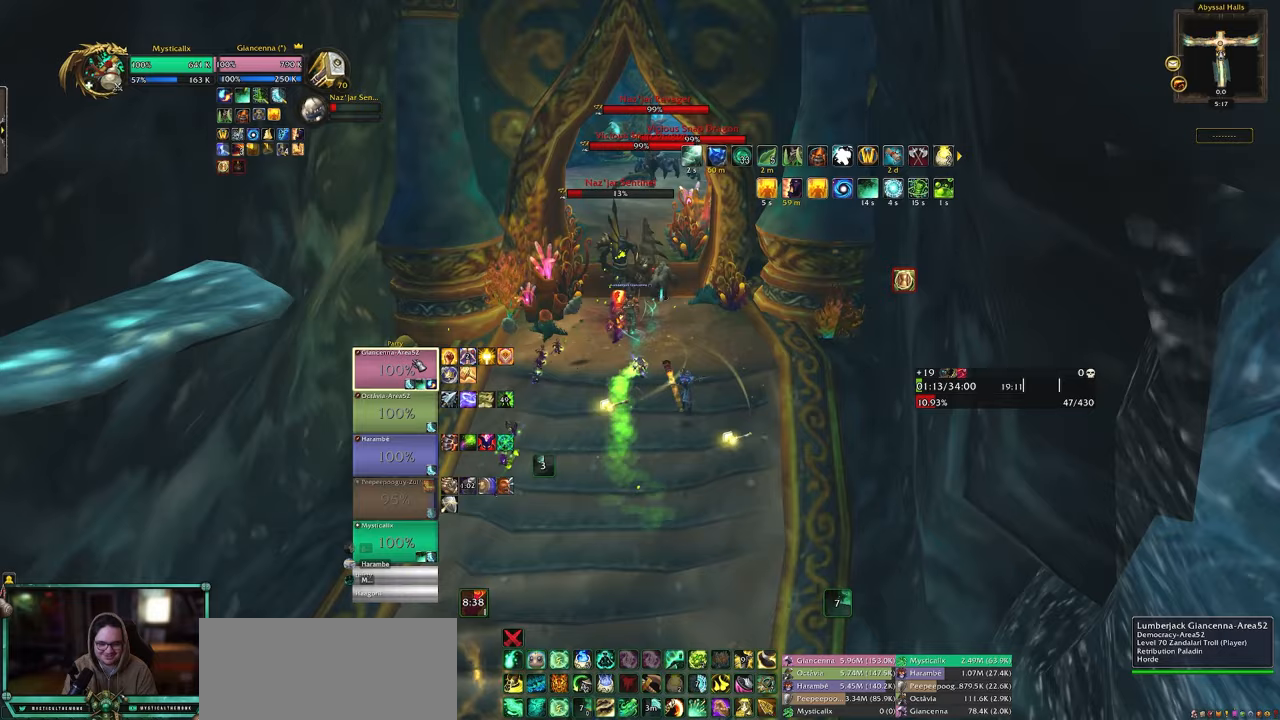
{"keys": ["a"], "mouse": [], "events": [[167, "d", "down"], [267, "d", "up"], [367, "a", "down"], [400, "w", "up"]]}
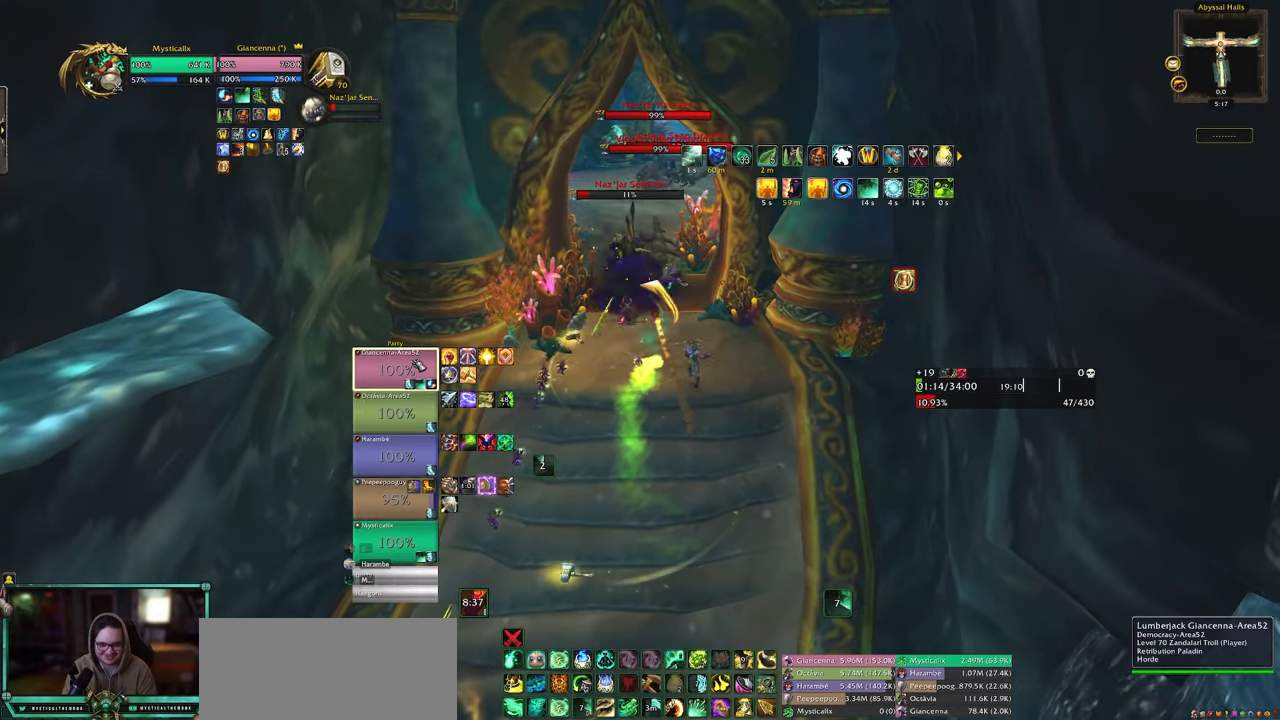
{"keys": ["ctrl"], "mouse": [], "events": [[50, "a", "up"], [383, "ctrl", "down"]]}
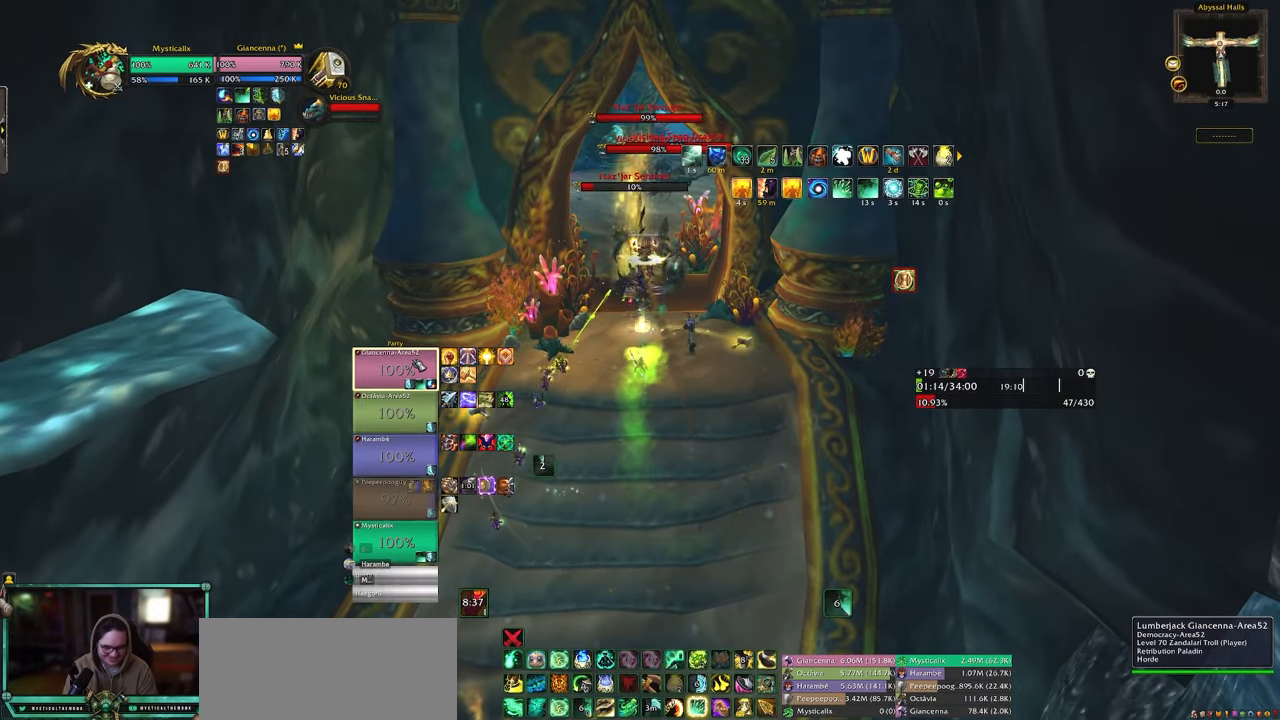
{"keys": [], "mouse": [], "events": [[67, "ctrl", "up"]]}
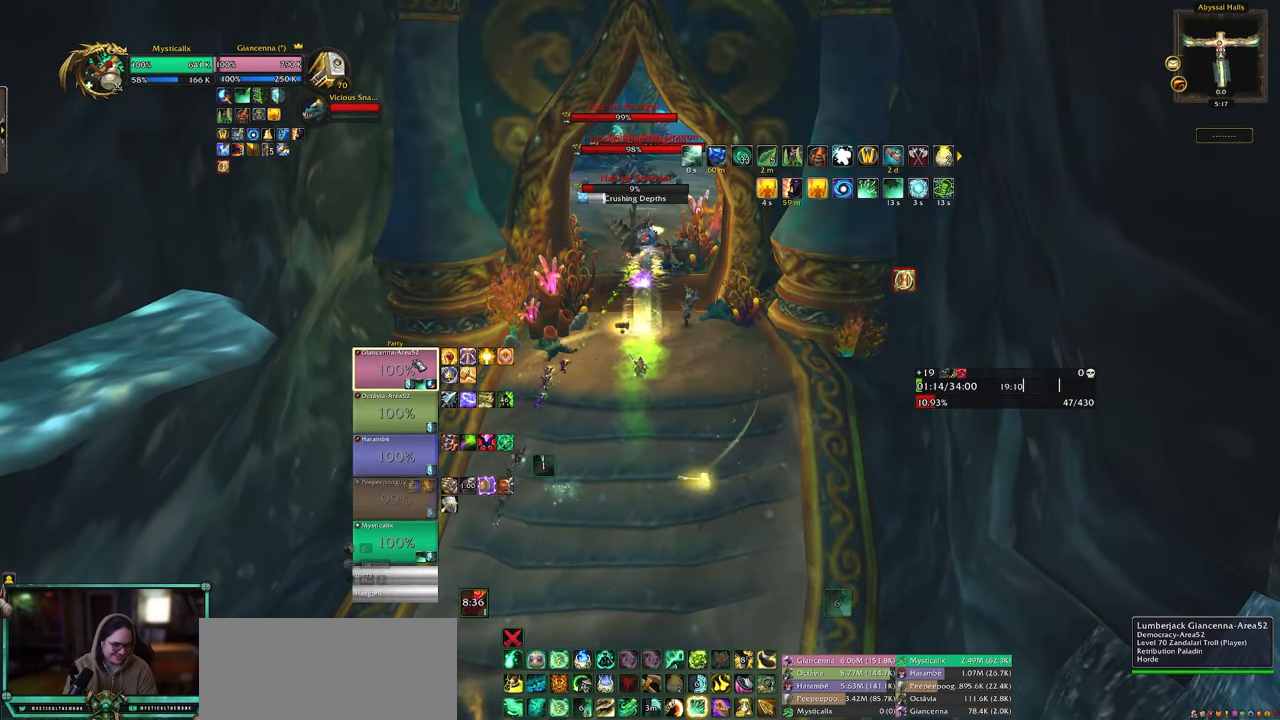
{"keys": [], "mouse": [], "events": []}
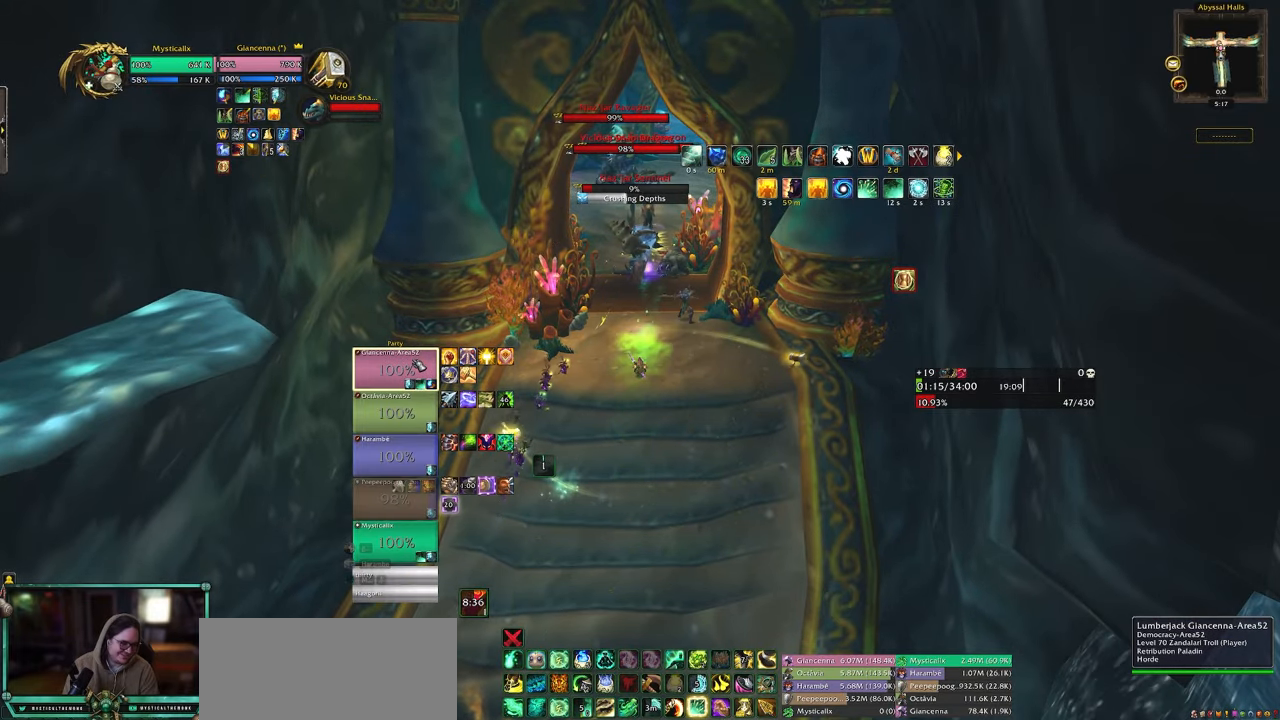
{"keys": ["d", "w"], "mouse": [], "events": [[50, "a", "down"], [100, "w", "down"], [183, "a", "up"], [333, "d", "down"]]}
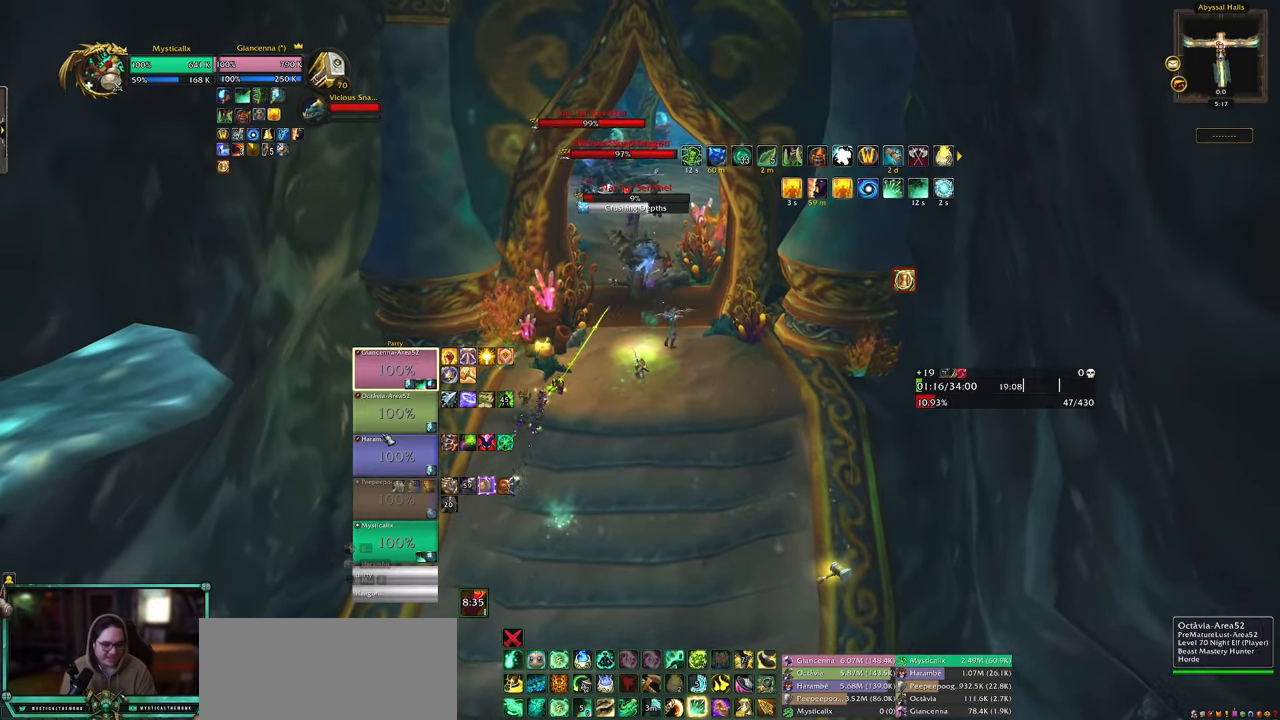
{"keys": ["1"], "mouse": [], "events": [[17, "d", "up"], [167, "mouse_left", "down"], [250, "mouse_left", "up"], [383, "w", "up"], [433, "1", "down"]]}
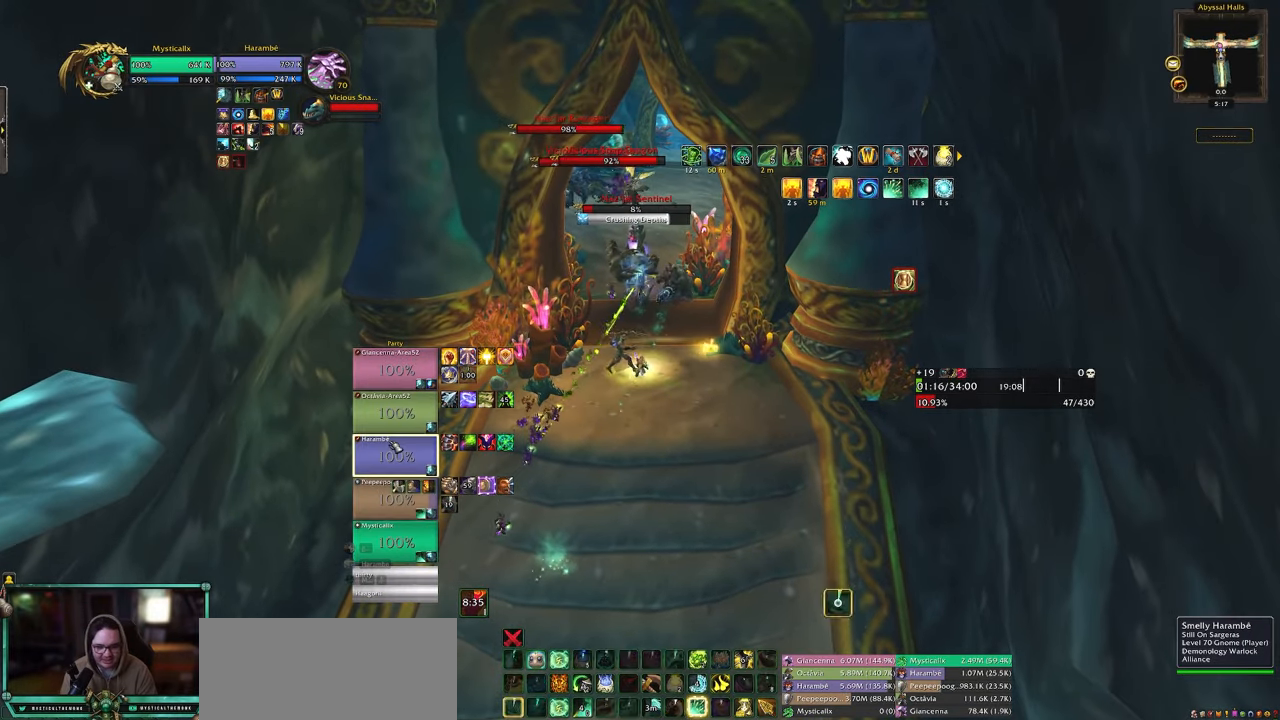
{"keys": ["5"], "mouse": [], "events": [[33, "1", "up"], [83, "1", "down"], [167, "1", "up"], [217, "1", "down"], [317, "1", "up"], [500, "5", "down"]]}
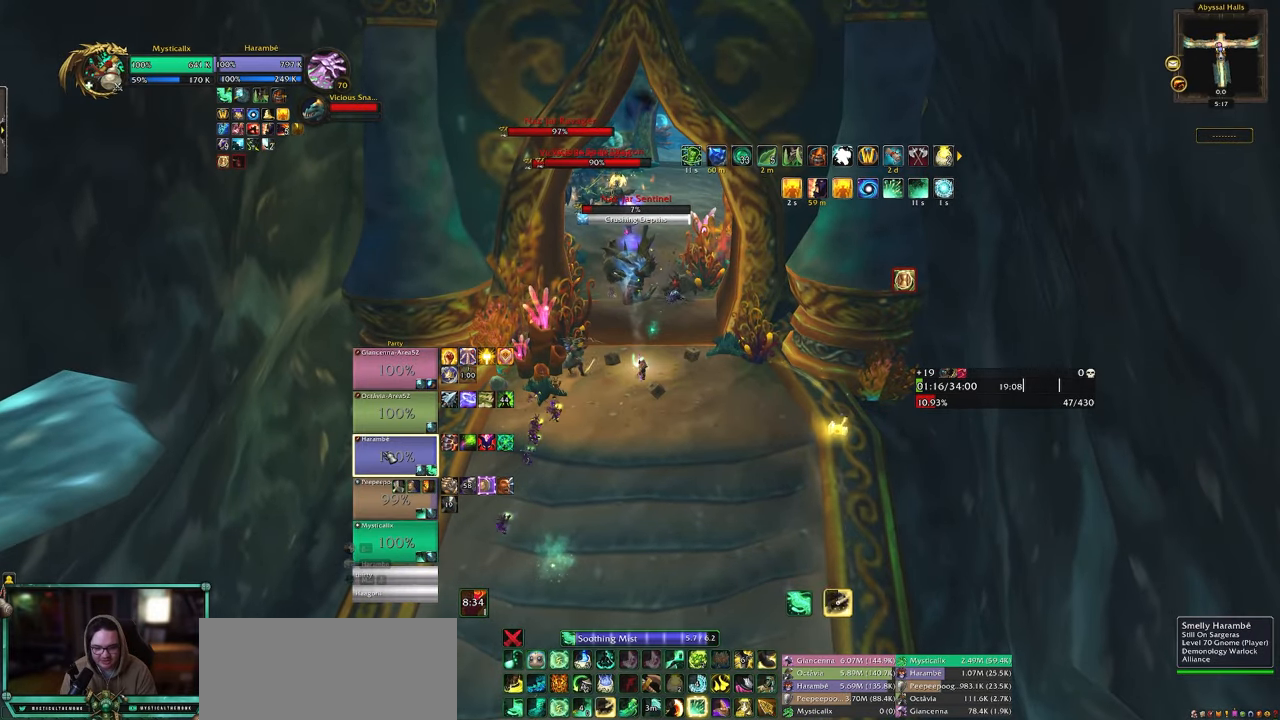
{"keys": ["5"], "mouse": [], "events": [[100, "5", "up"], [183, "5", "down"], [283, "5", "up"], [333, "5", "down"], [433, "5", "up"], [467, "5", "down"]]}
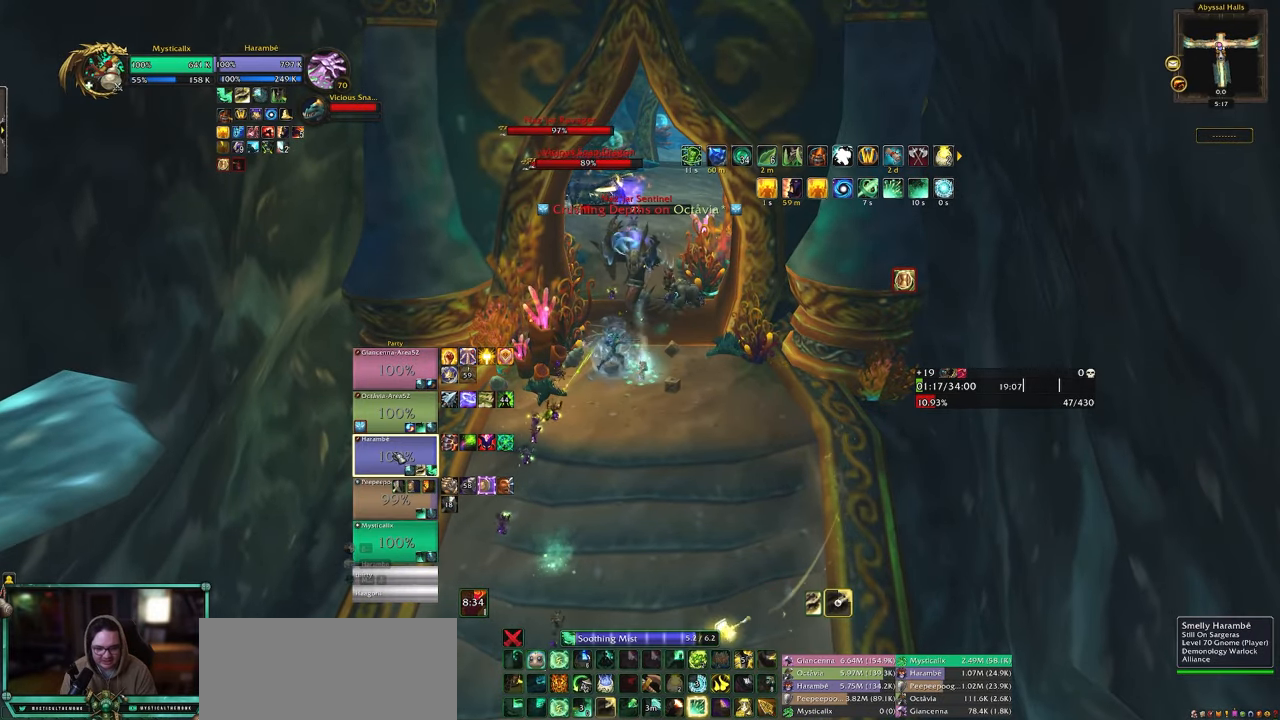
{"keys": ["d", "w"], "mouse": [], "events": [[117, "5", "up"], [117, "d", "down"], [300, "mouse_left", "down"], [400, "w", "down"], [433, "mouse_left", "up"]]}
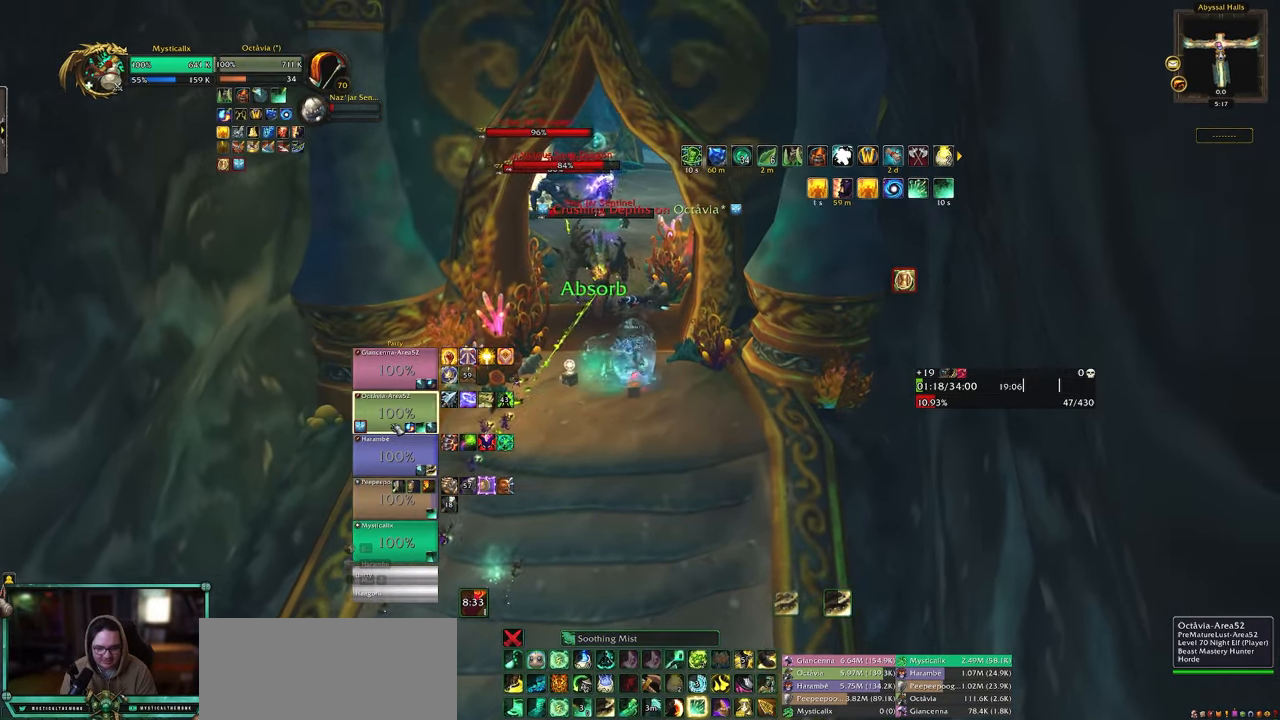
{"keys": [], "mouse": [], "events": [[167, "4", "down"], [217, "d", "up"], [217, "w", "up"], [267, "4", "up"], [367, "4", "down"], [467, "4", "up"]]}
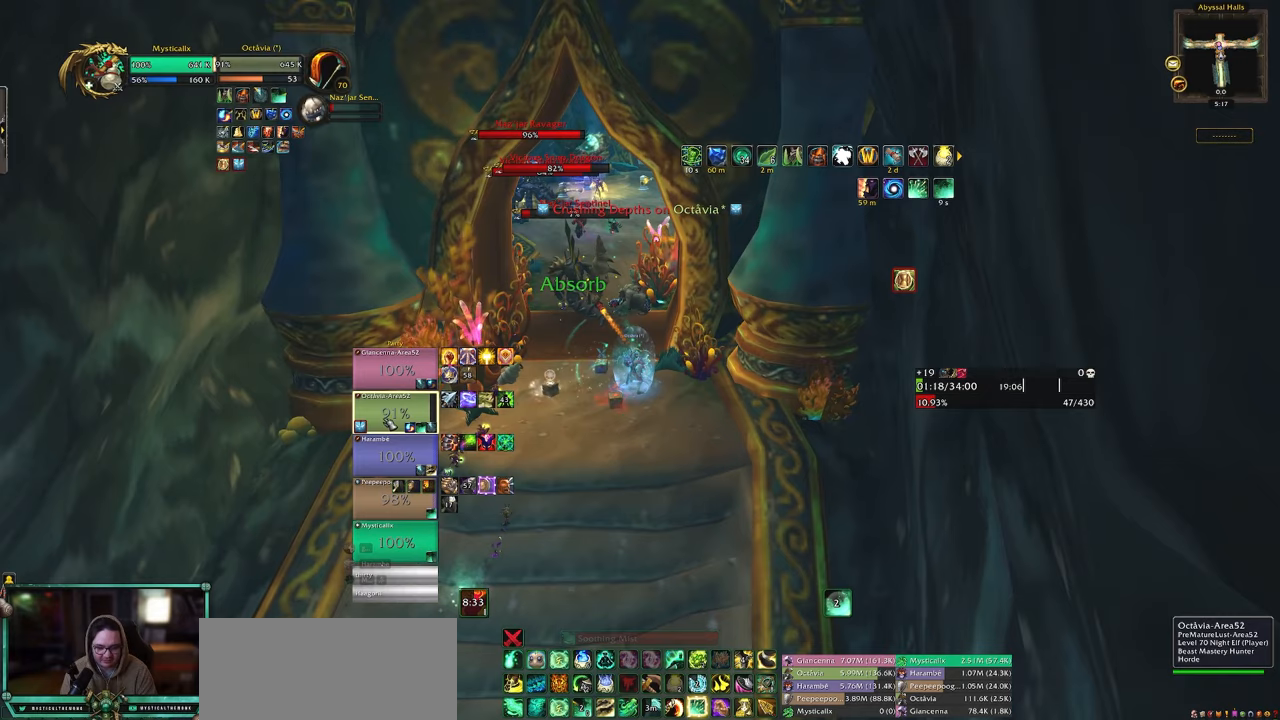
{"keys": ["a", "w"], "mouse": [], "events": [[50, "4", "down"], [150, "4", "up"], [183, "mouse_left", "down"], [333, "a", "down"], [333, "mouse_left", "up"], [433, "w", "down"]]}
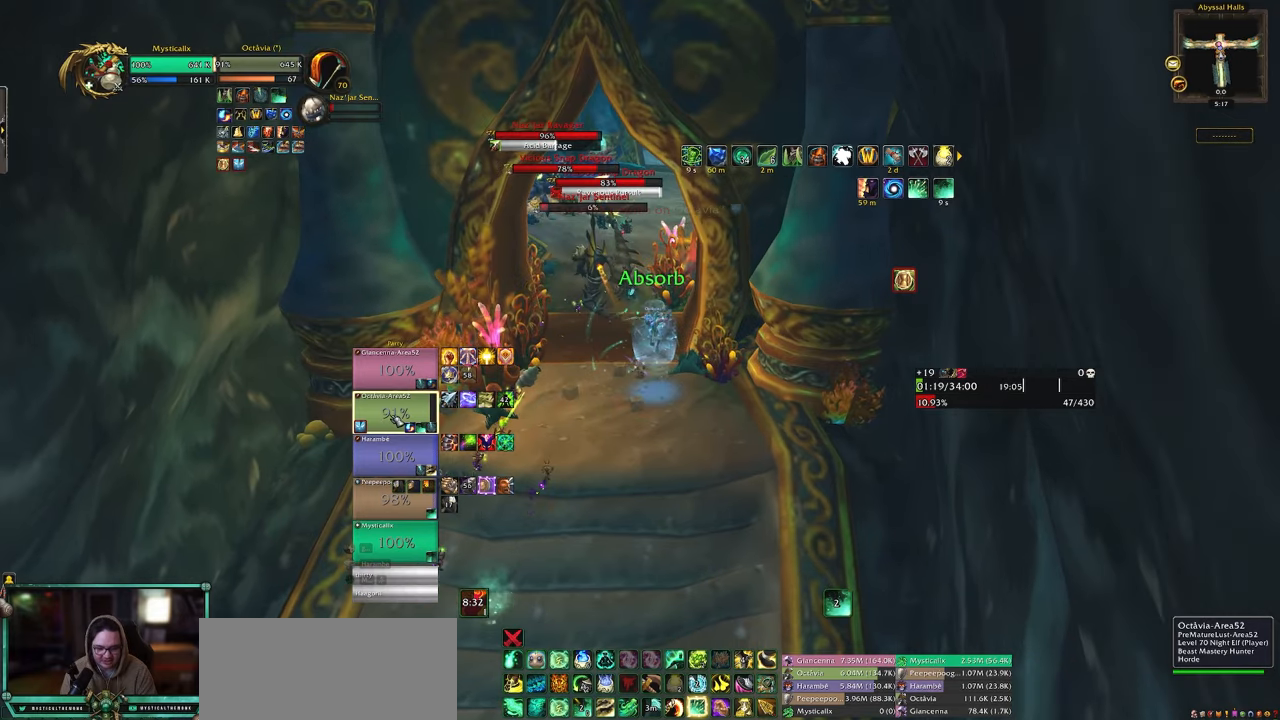
{"keys": [], "mouse": [], "events": [[67, "a", "up"], [250, "shift", "down"], [350, "5", "down"], [433, "5", "up"], [433, "shift", "up"], [483, "w", "up"]]}
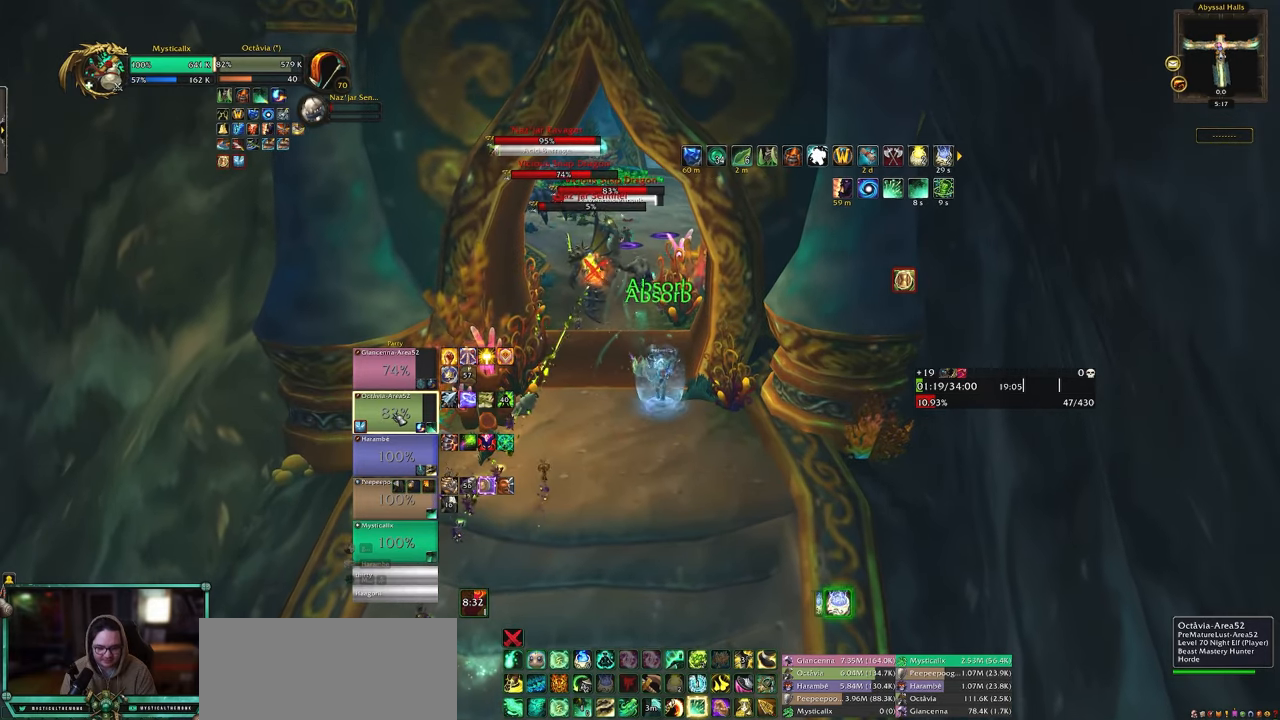
{"keys": [], "mouse": [], "events": [[33, "5", "down"], [133, "5", "up"], [183, "5", "down"], [317, "5", "up"], [367, "5", "down"], [450, "5", "up"]]}
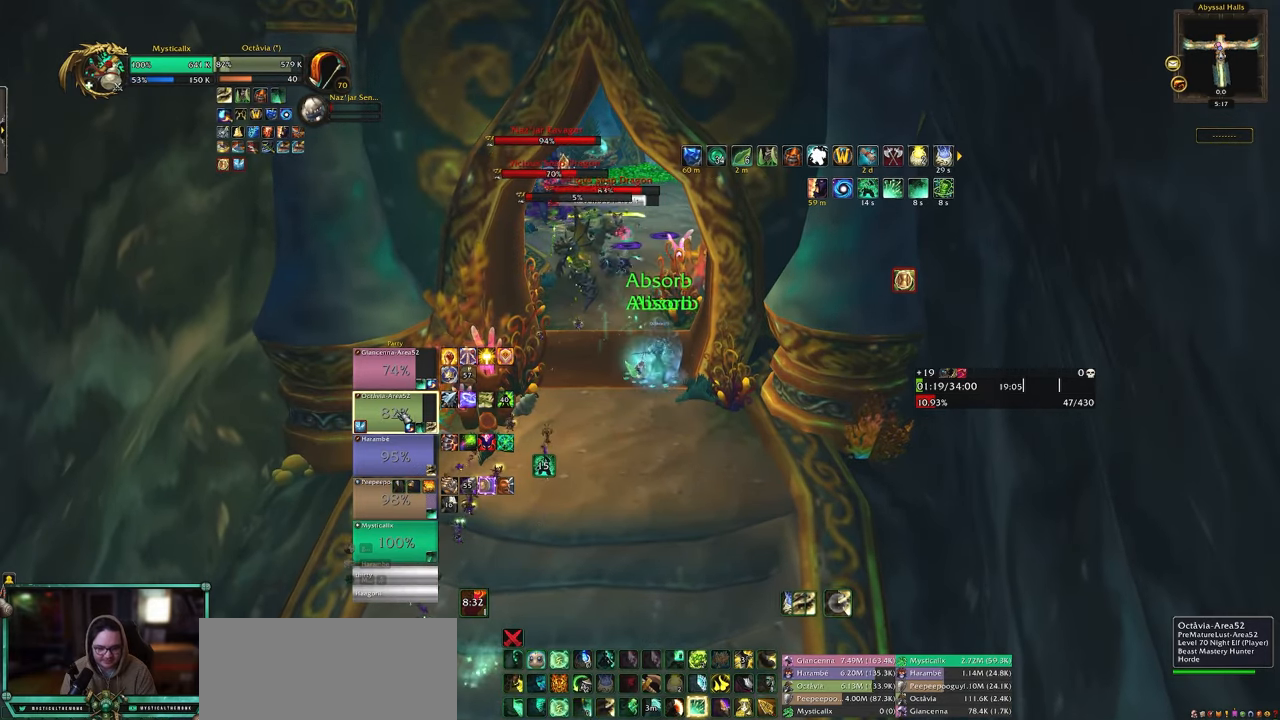
{"keys": [], "mouse": [], "events": []}
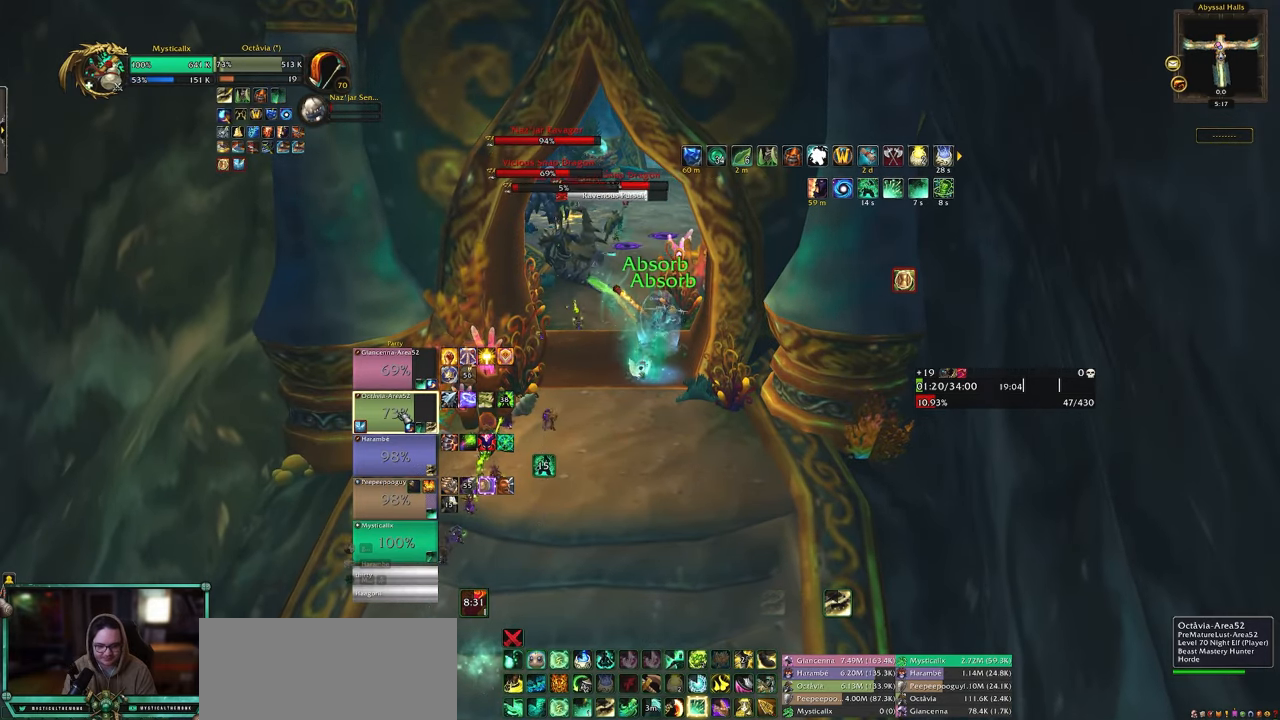
{"keys": [], "mouse": [], "events": [[117, "ctrl", "down"], [300, "ctrl", "up"]]}
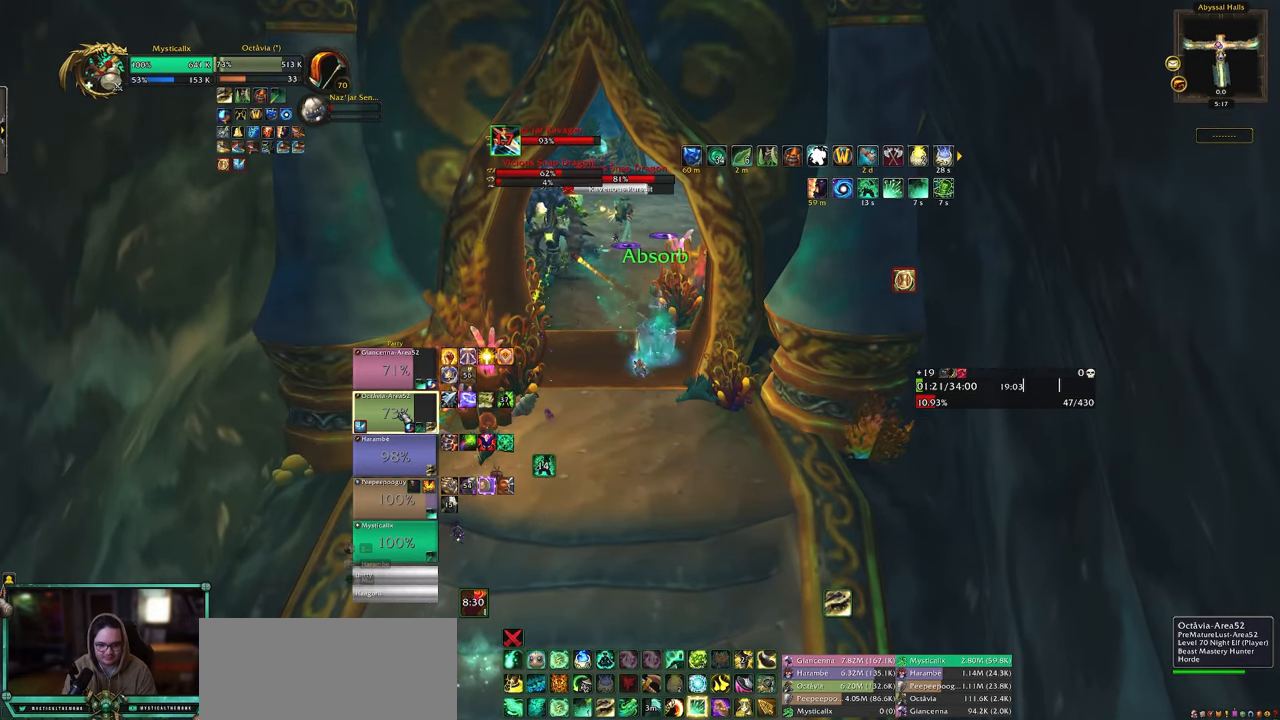
{"keys": [], "mouse": [], "events": []}
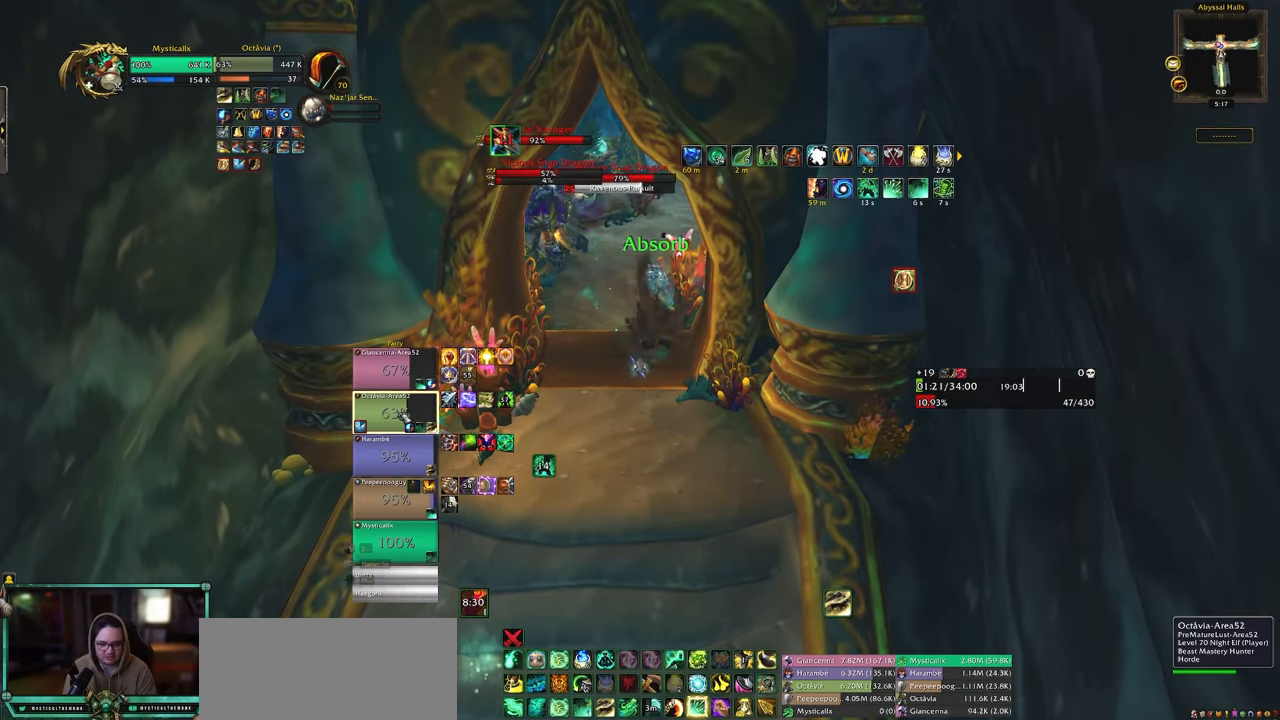
{"keys": [], "mouse": [], "events": [[283, "9", "down"], [383, "9", "up"]]}